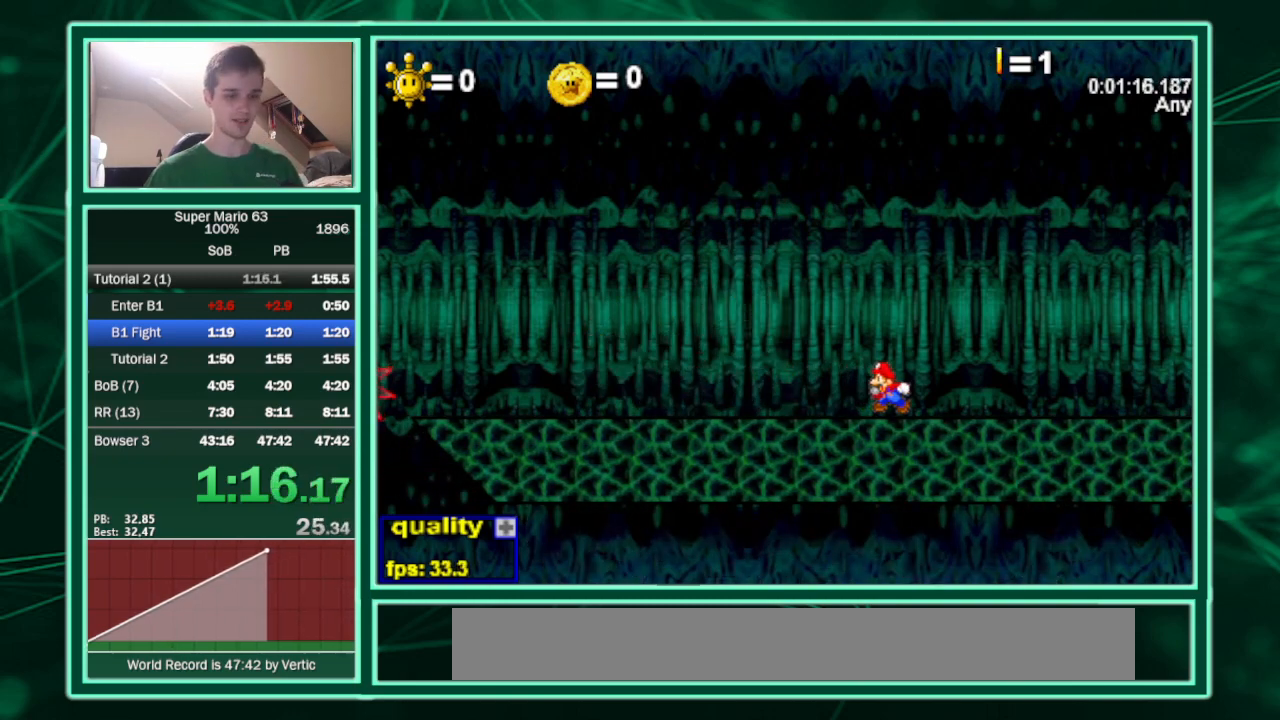
Gameplay with keyboard; each line is a JSON object with the keys held at the frame after it. "events" lists presses ("down") and releases ("up") of "c", "down", "equals", "left", "minus", "p", "right", "semicolon", "shift", "up", "x" and "z" between this image and that frame as [ms after this image, input, new state], when the widget could be followed in between. No other keys are recorded. Mouse input is not recorded.
{"keys": [], "events": []}
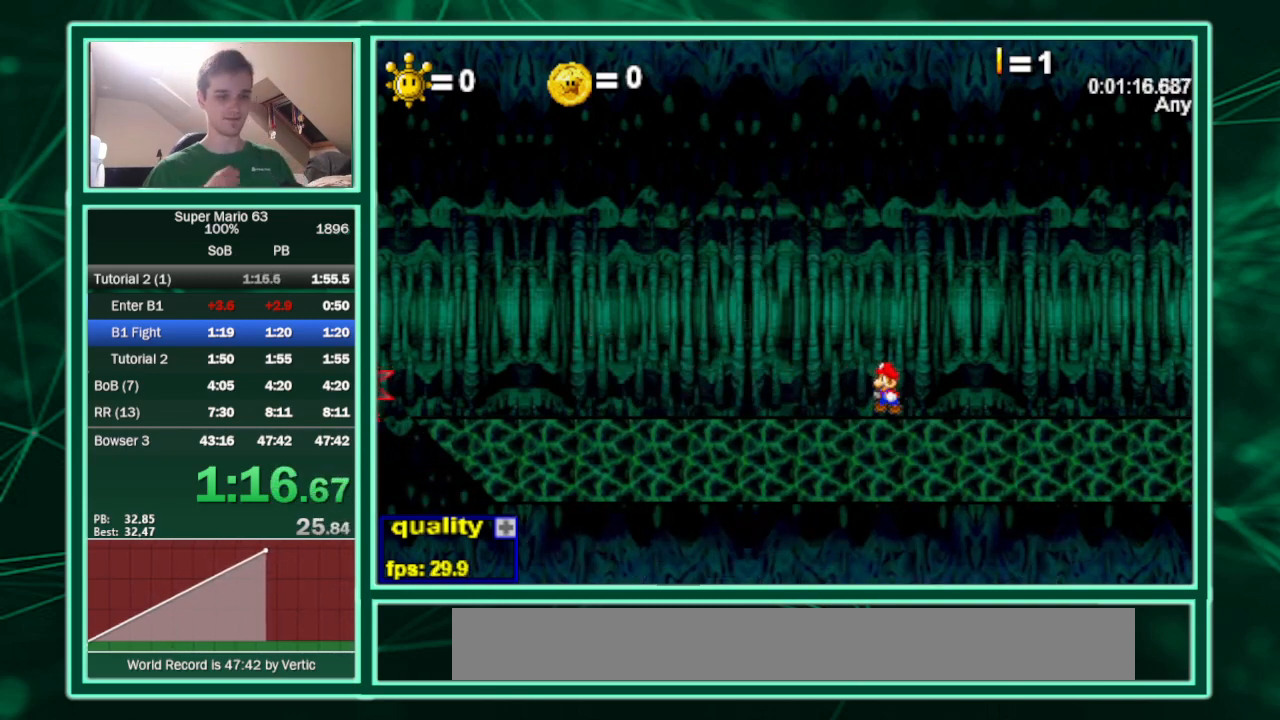
{"keys": [], "events": []}
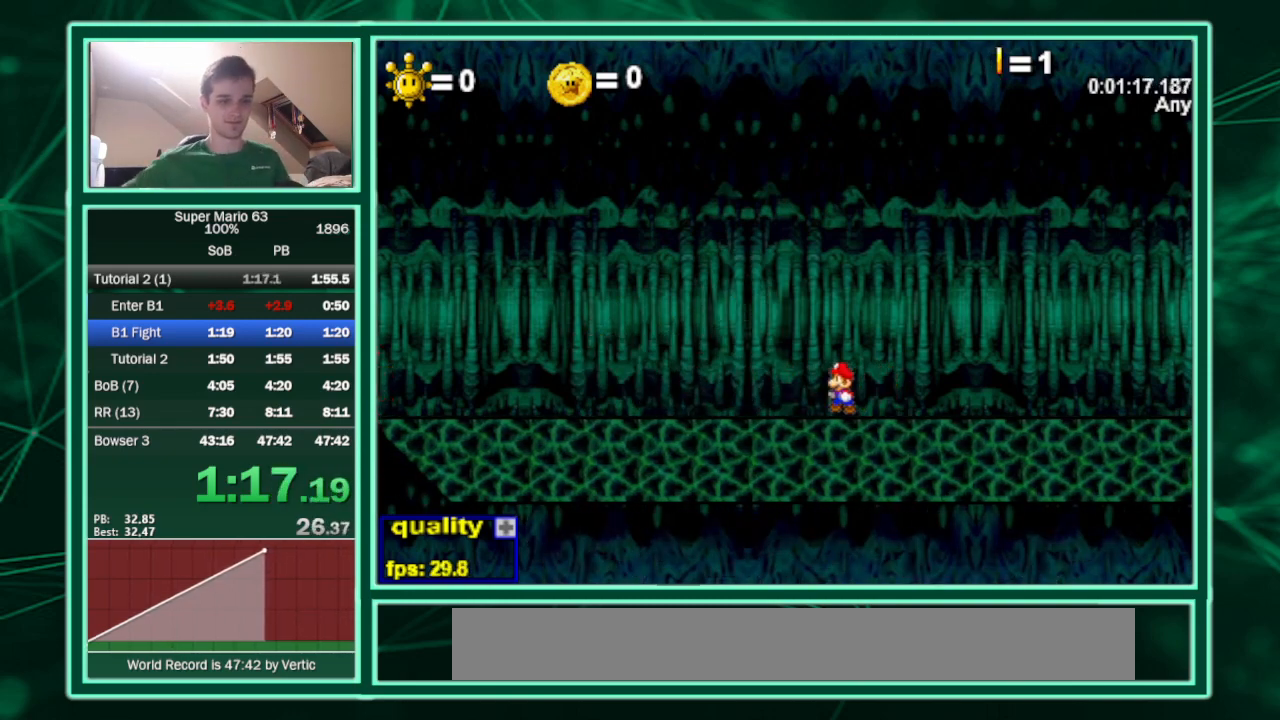
{"keys": [], "events": []}
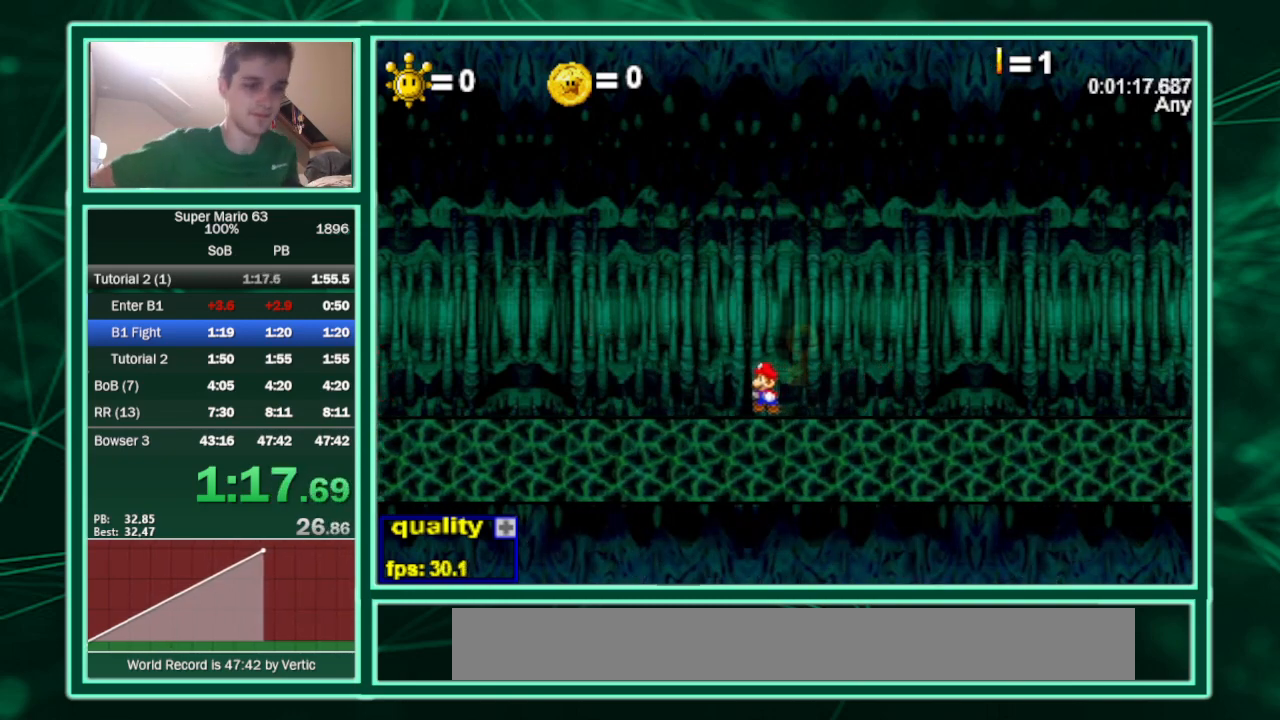
{"keys": [], "events": []}
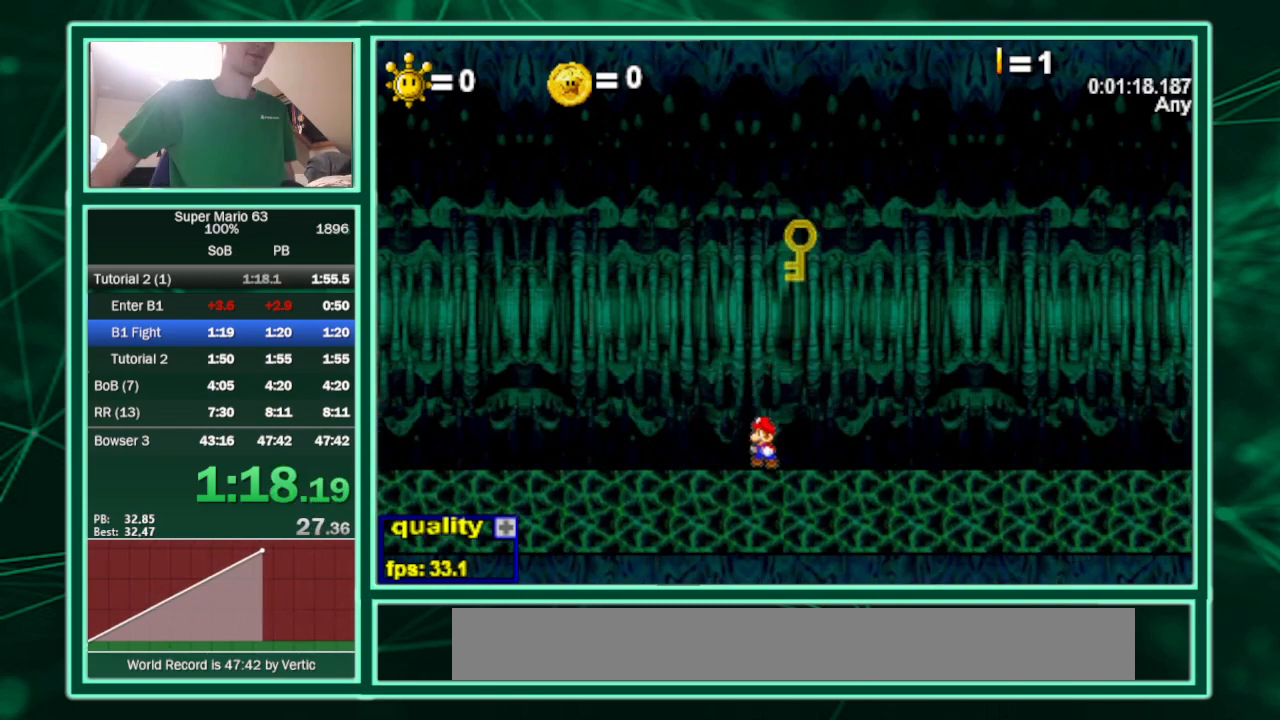
{"keys": [], "events": []}
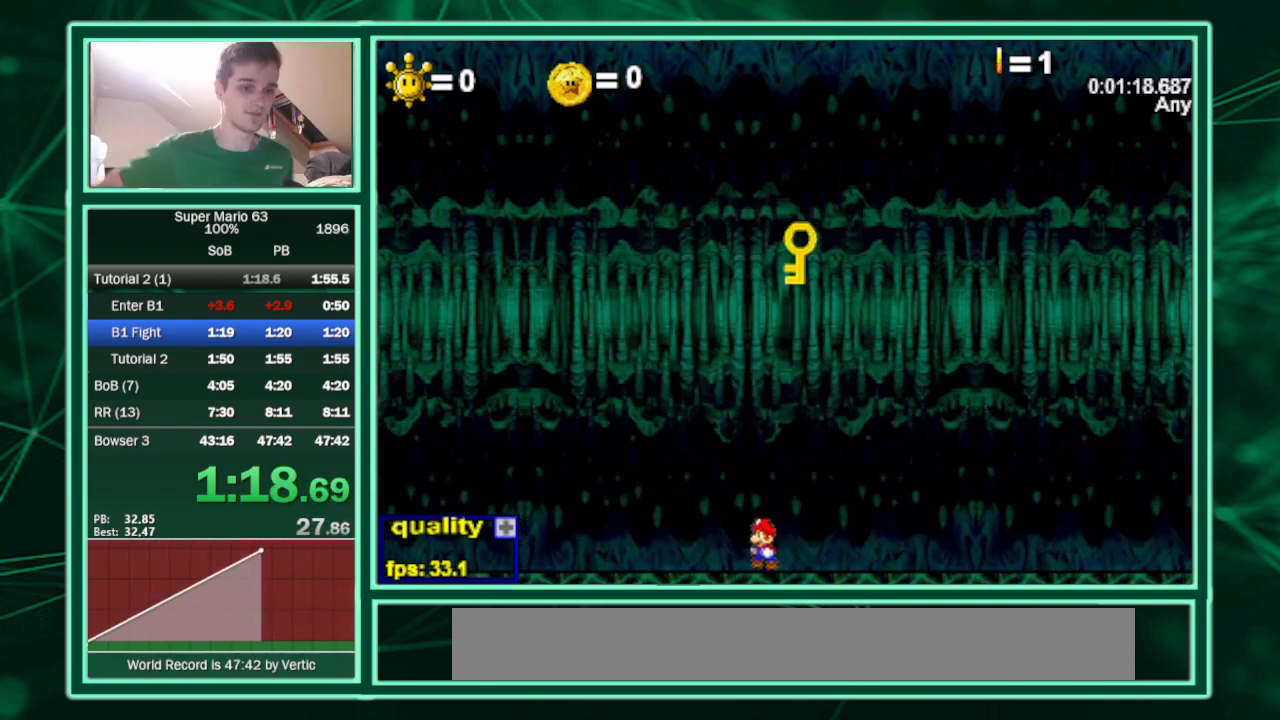
{"keys": [], "events": []}
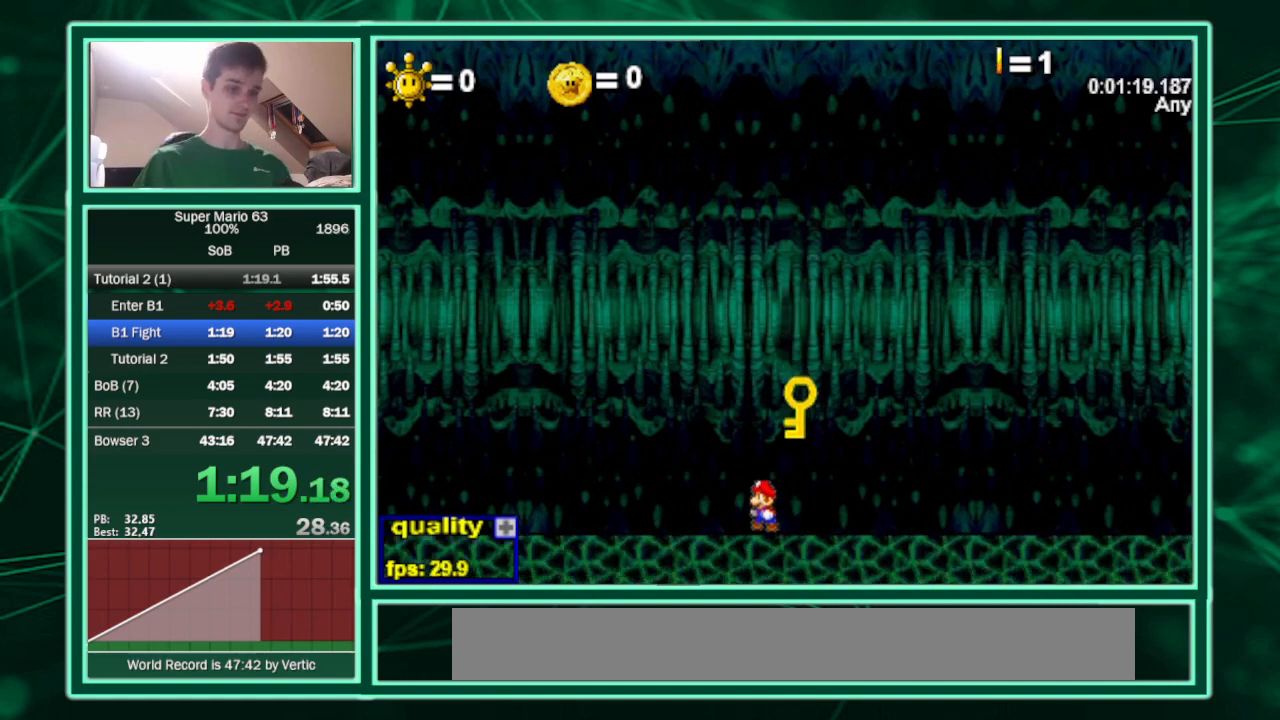
{"keys": ["right"], "events": [[467, "right", "down"]]}
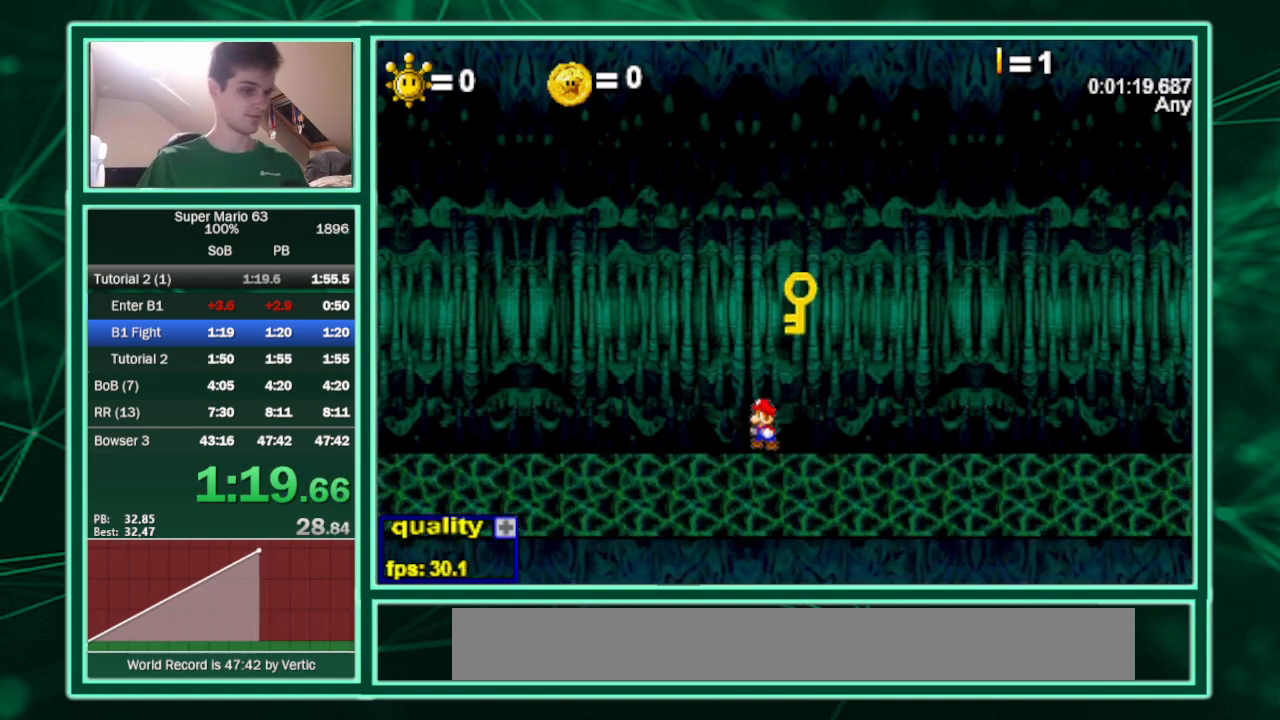
{"keys": ["right"], "events": []}
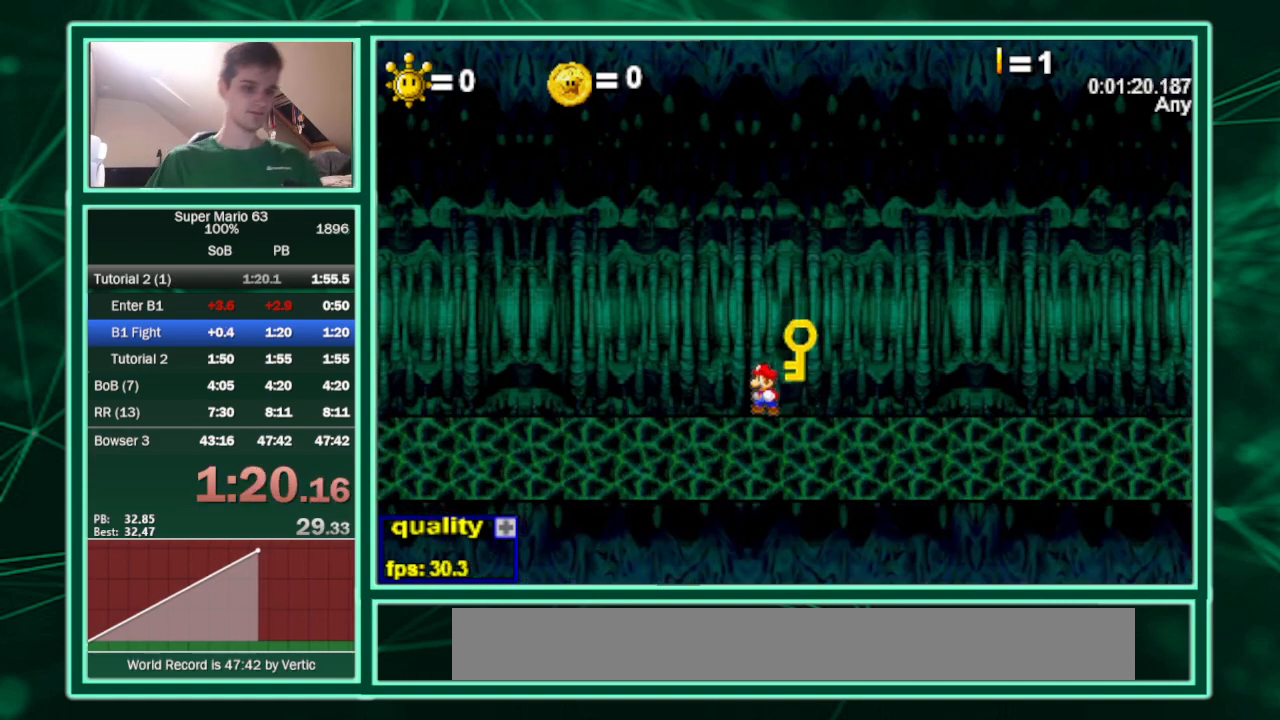
{"keys": ["right"], "events": []}
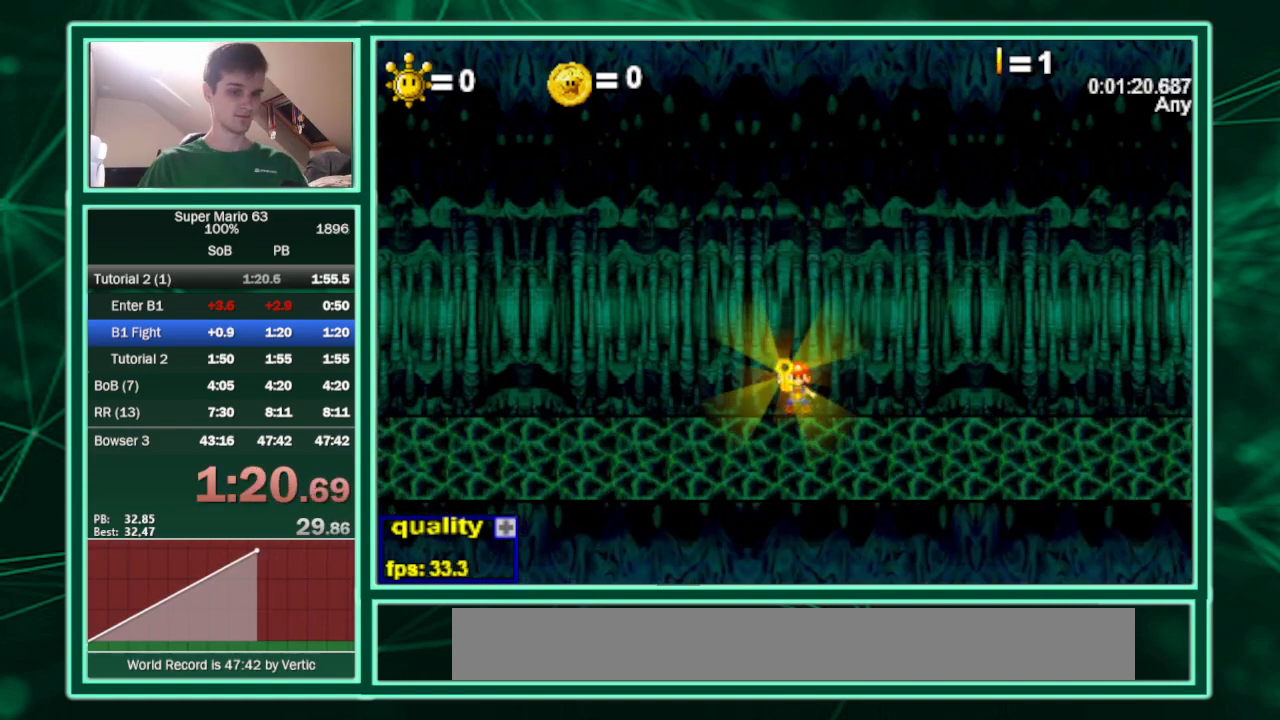
{"keys": [], "events": [[133, "right", "up"]]}
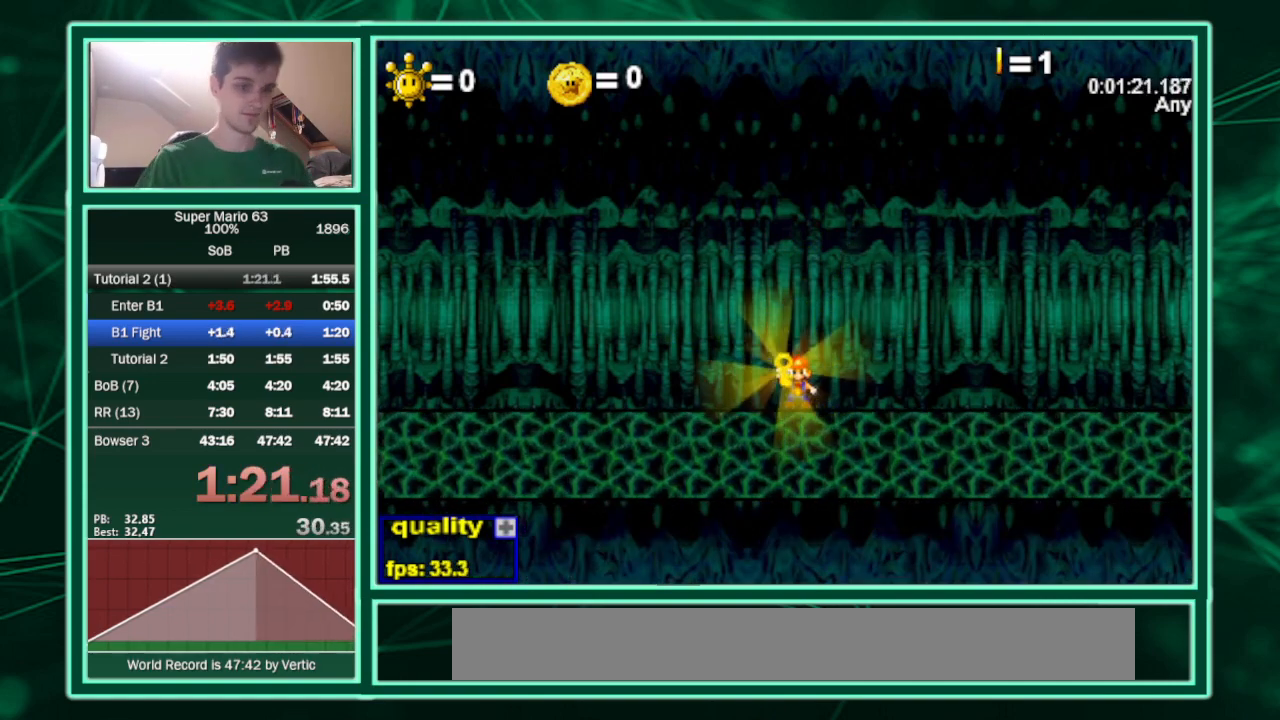
{"keys": [], "events": []}
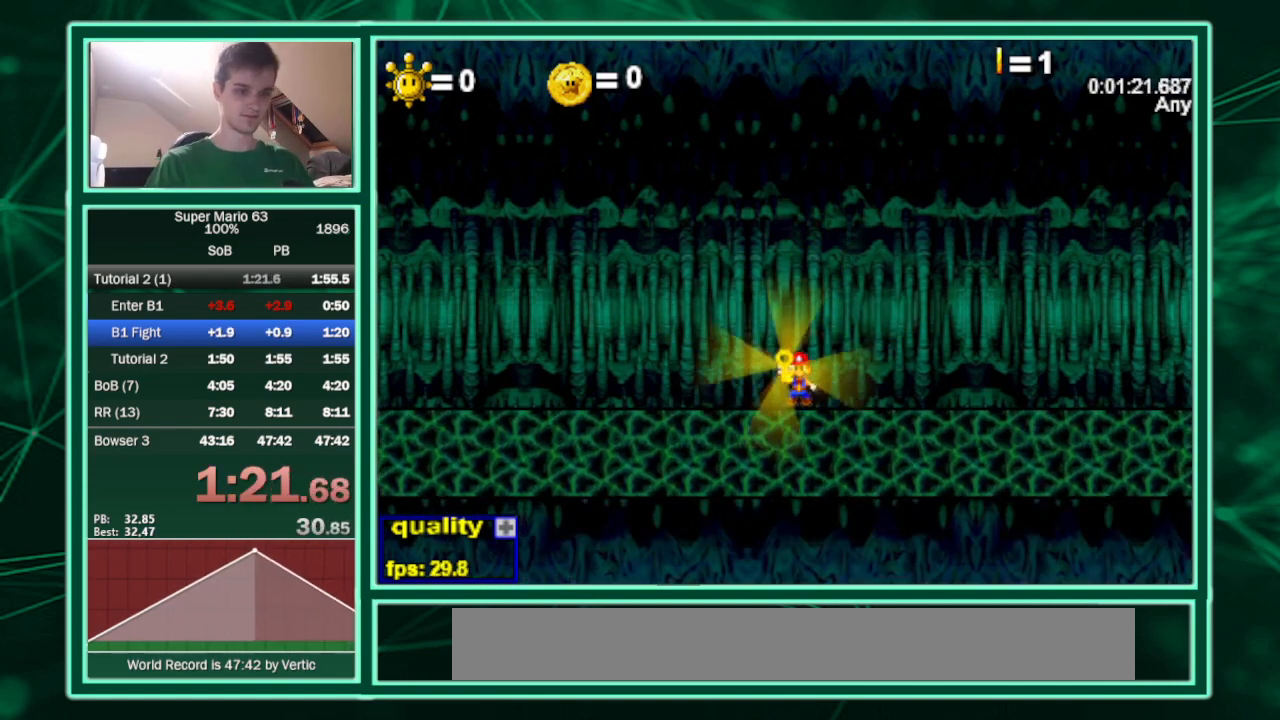
{"keys": [], "events": []}
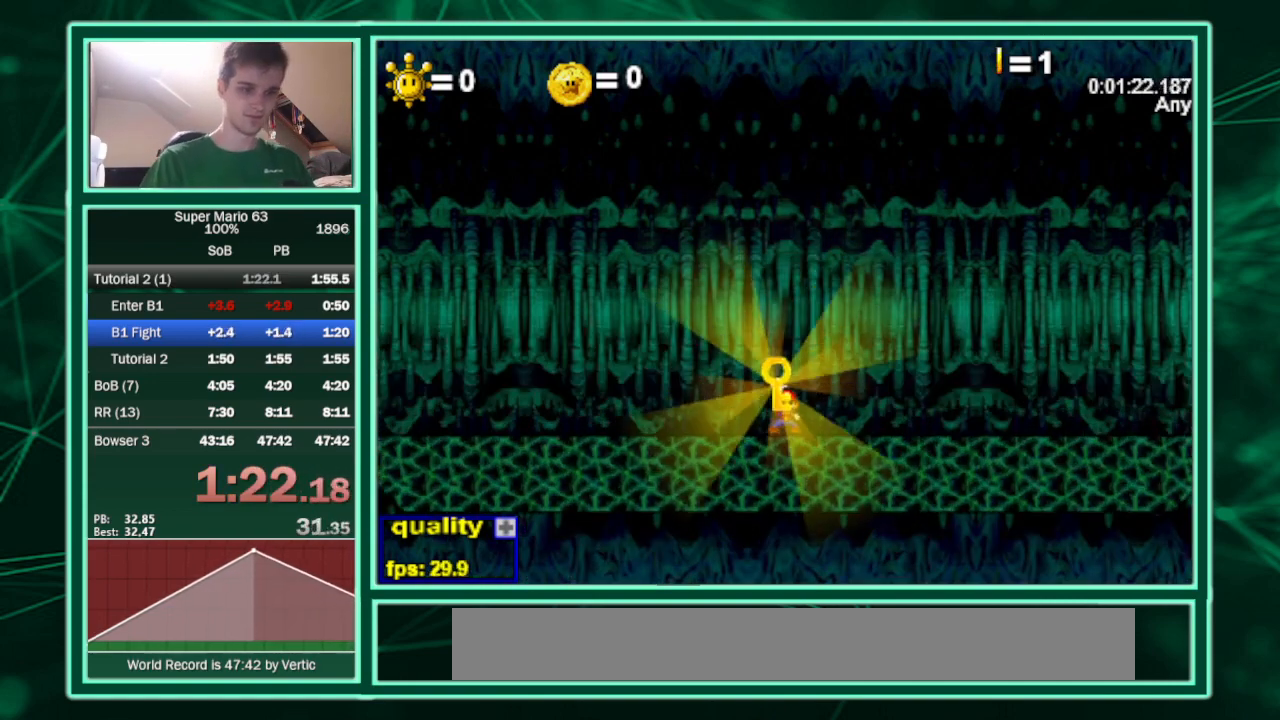
{"keys": [], "events": []}
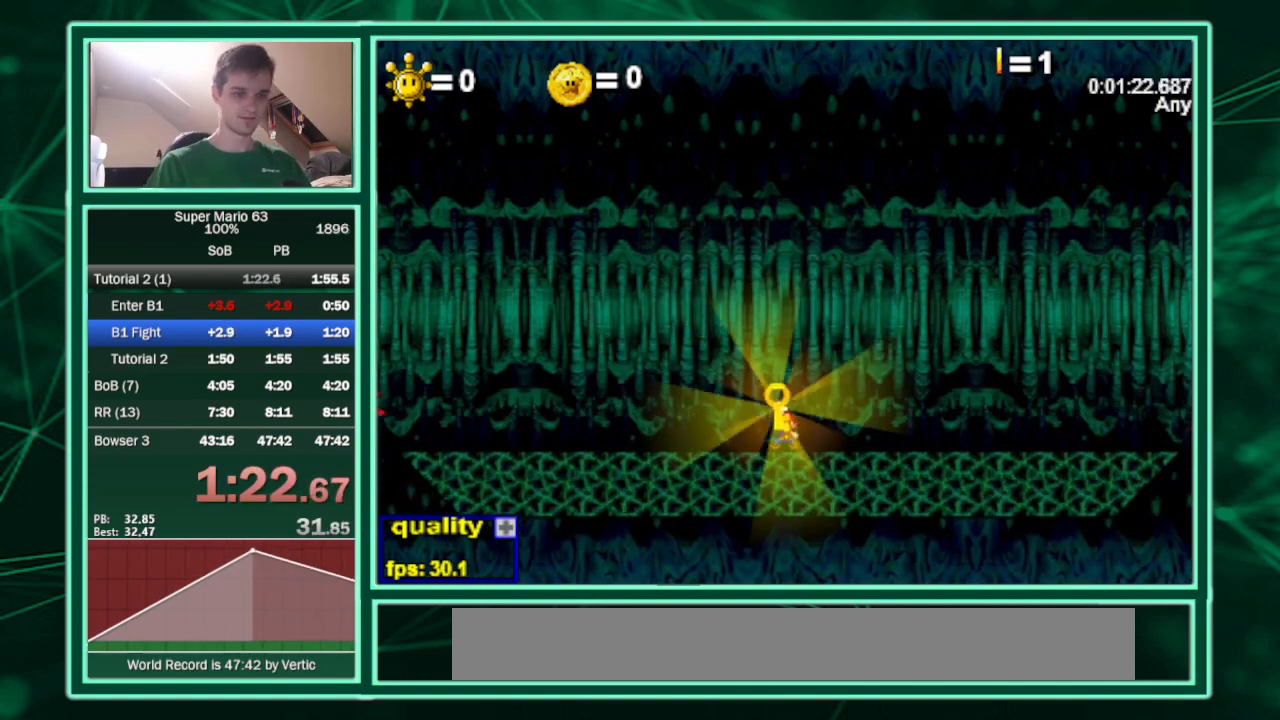
{"keys": [], "events": []}
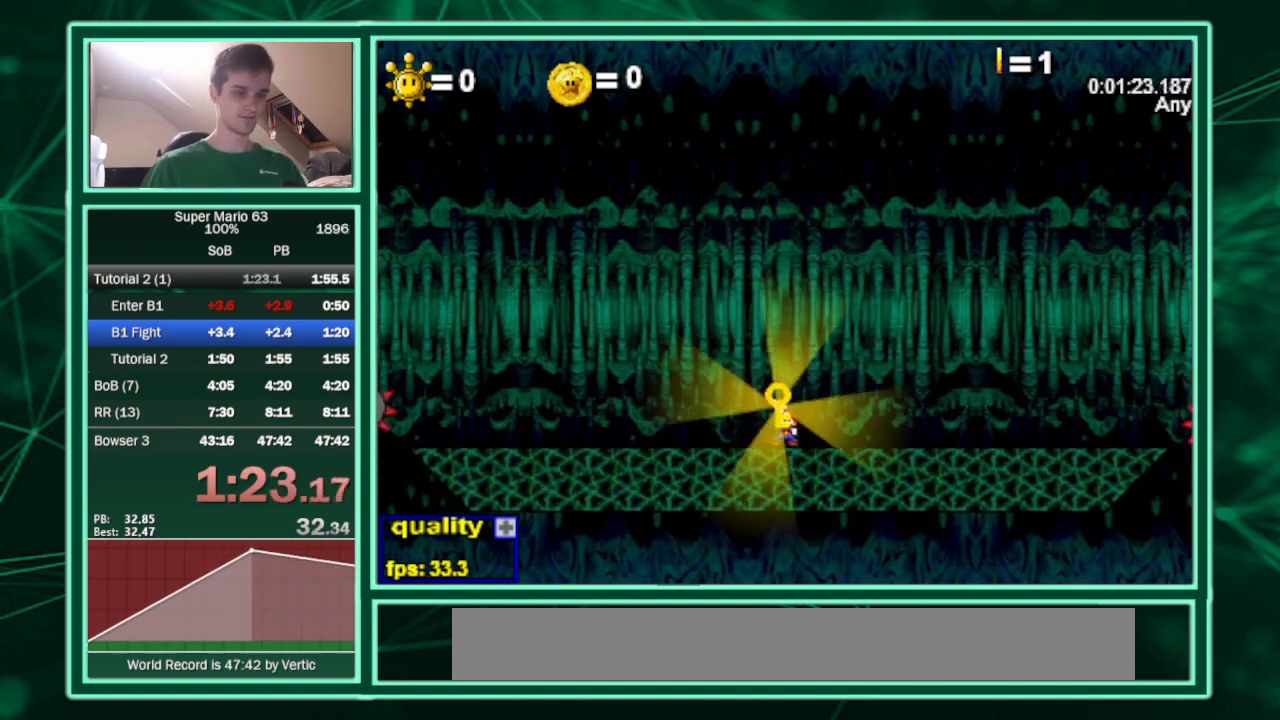
{"keys": [], "events": []}
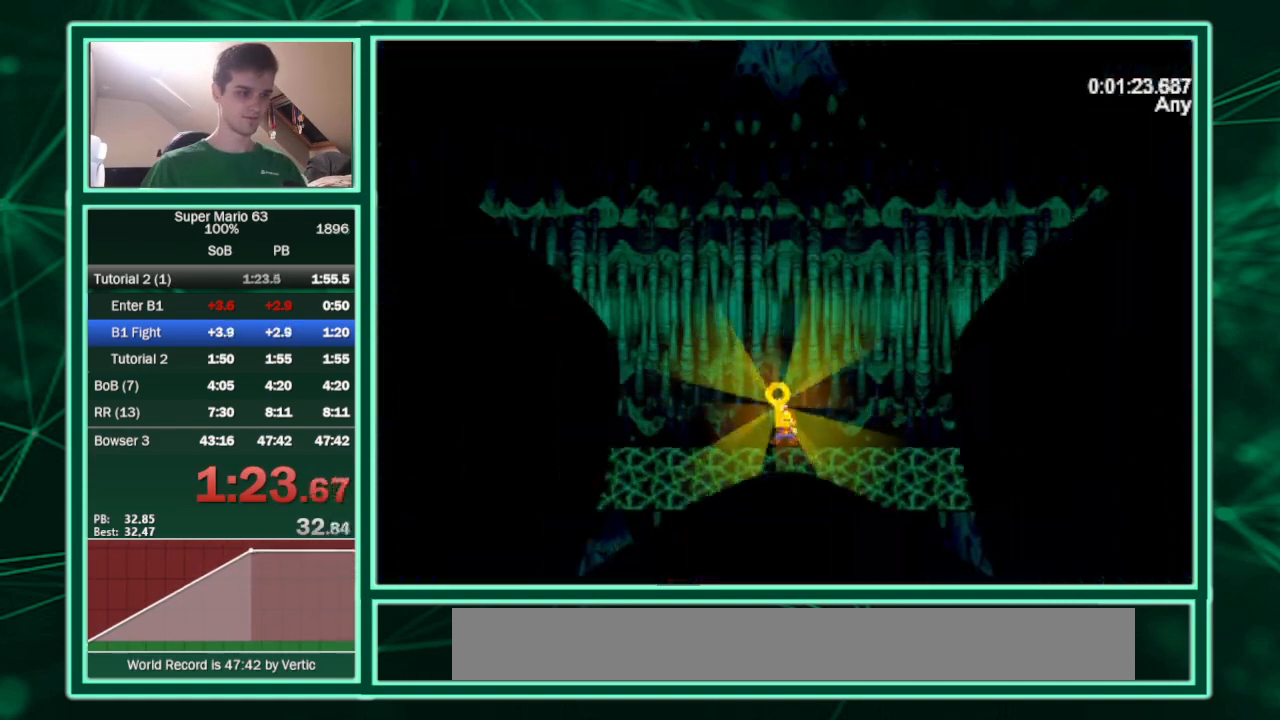
{"keys": [], "events": []}
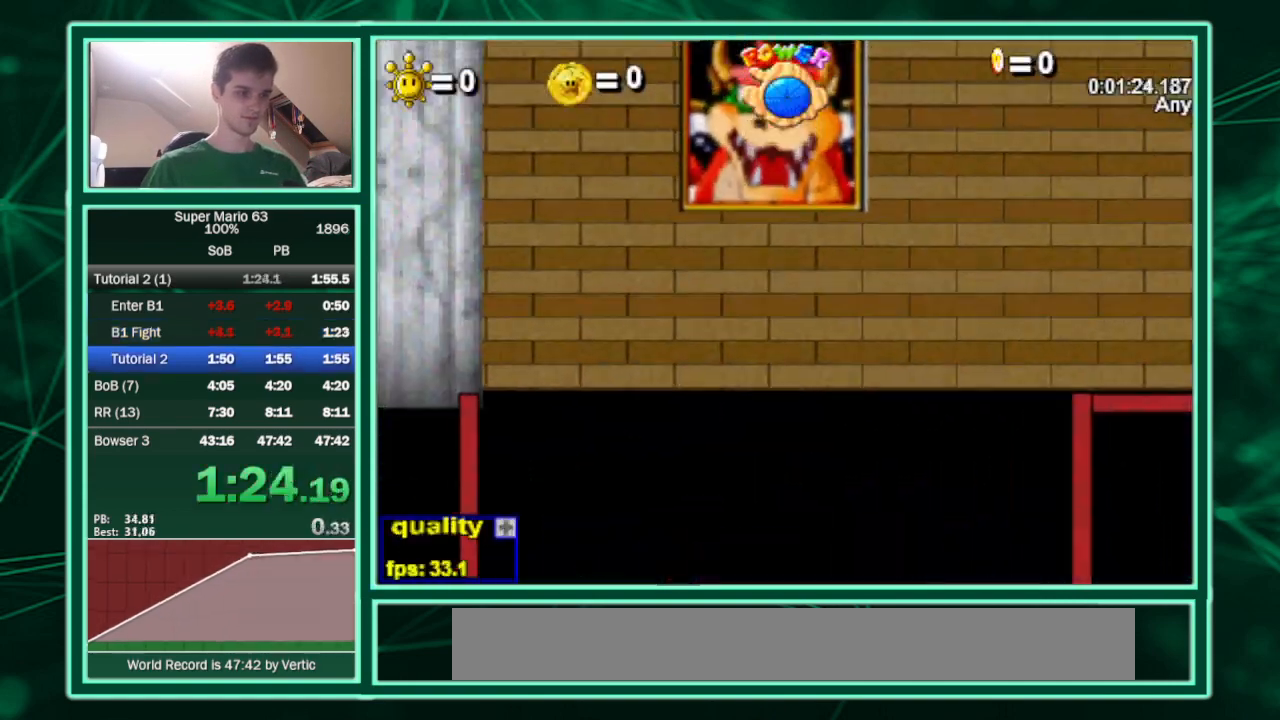
{"keys": [], "events": []}
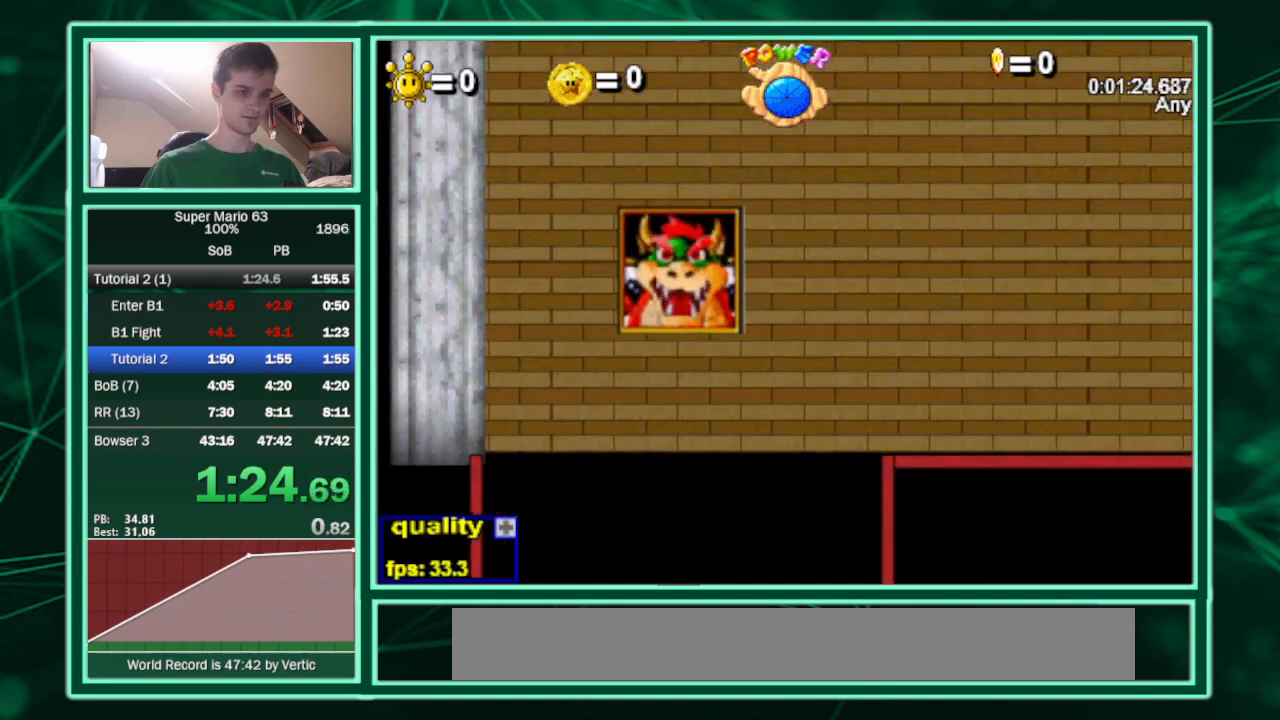
{"keys": [], "events": []}
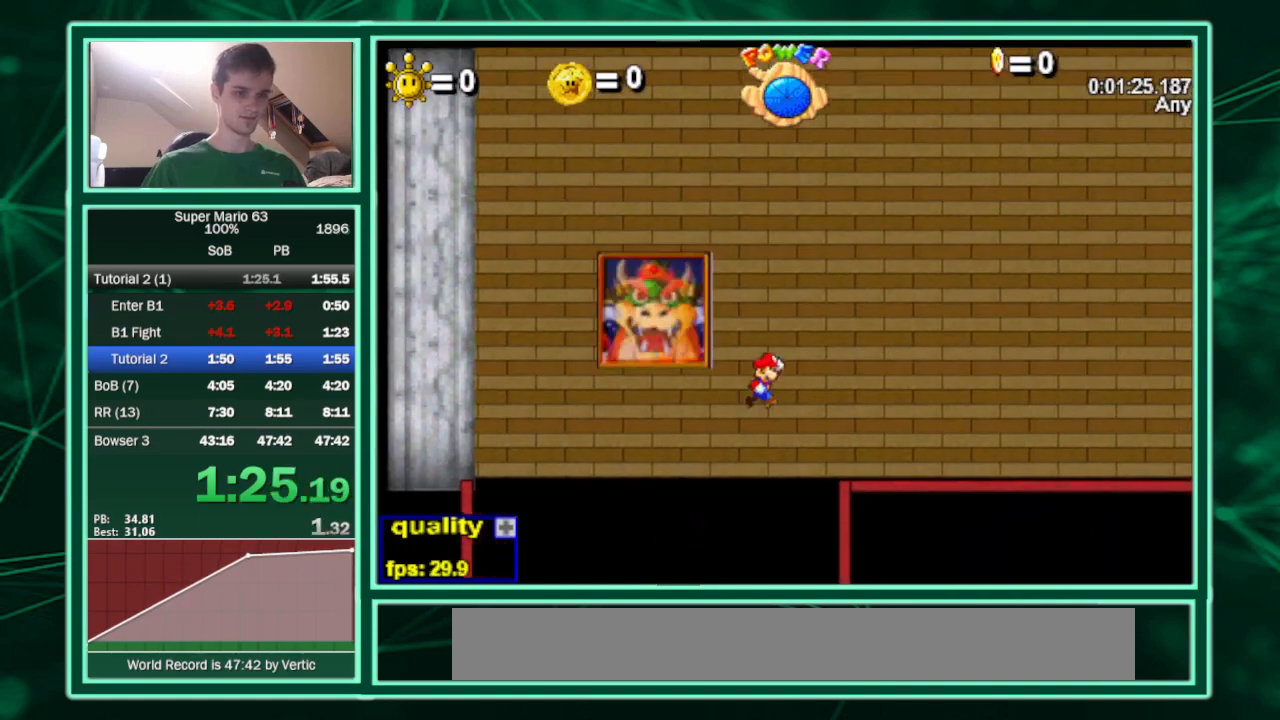
{"keys": ["z"], "events": [[33, "z", "down"]]}
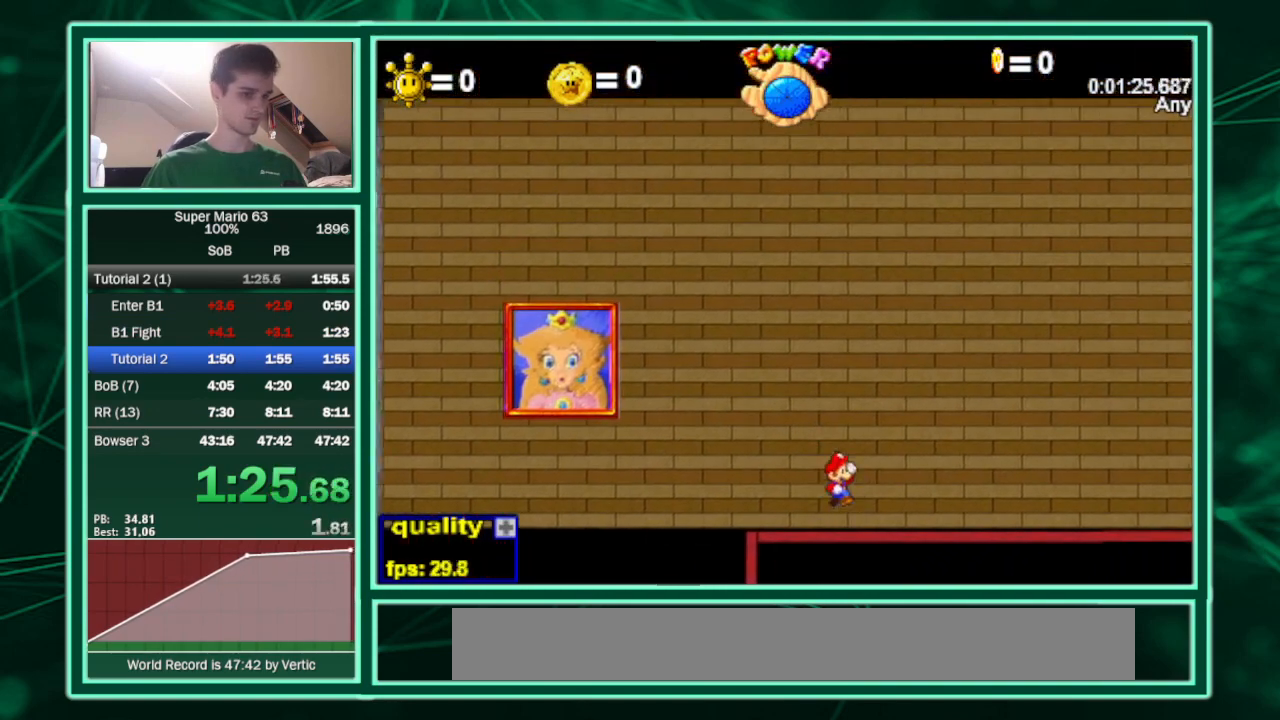
{"keys": ["z"], "events": []}
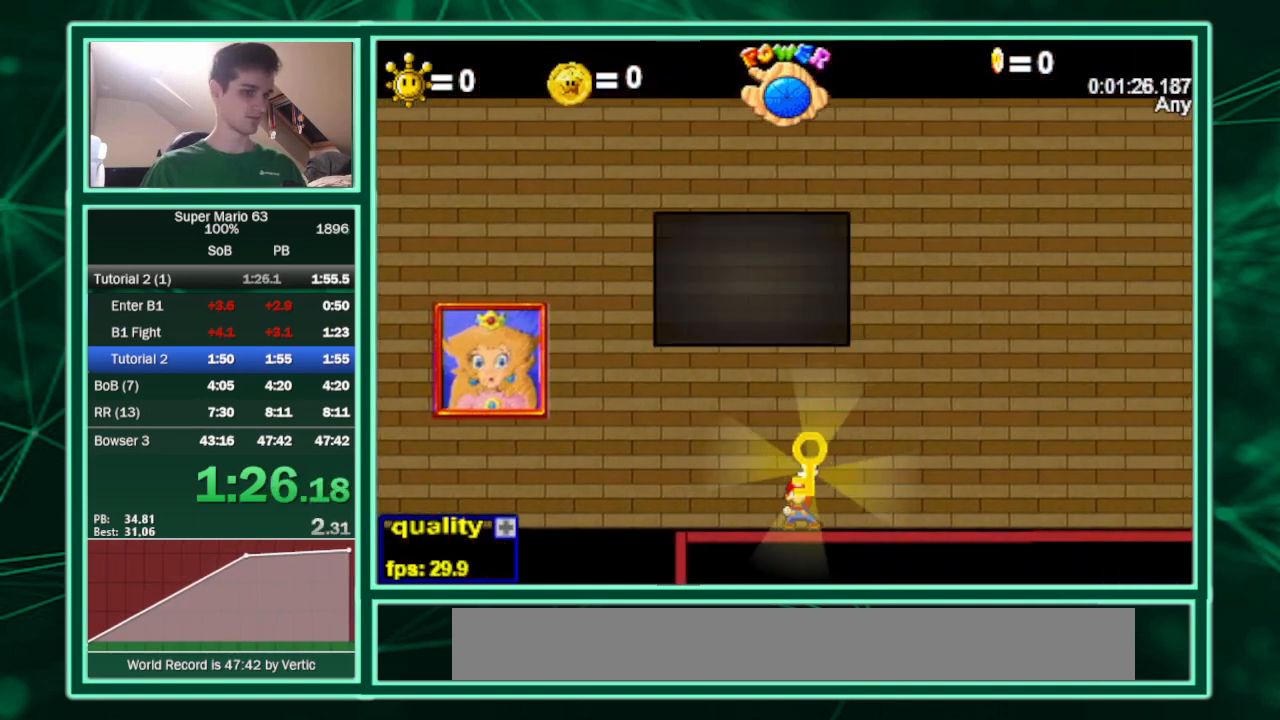
{"keys": ["z"], "events": []}
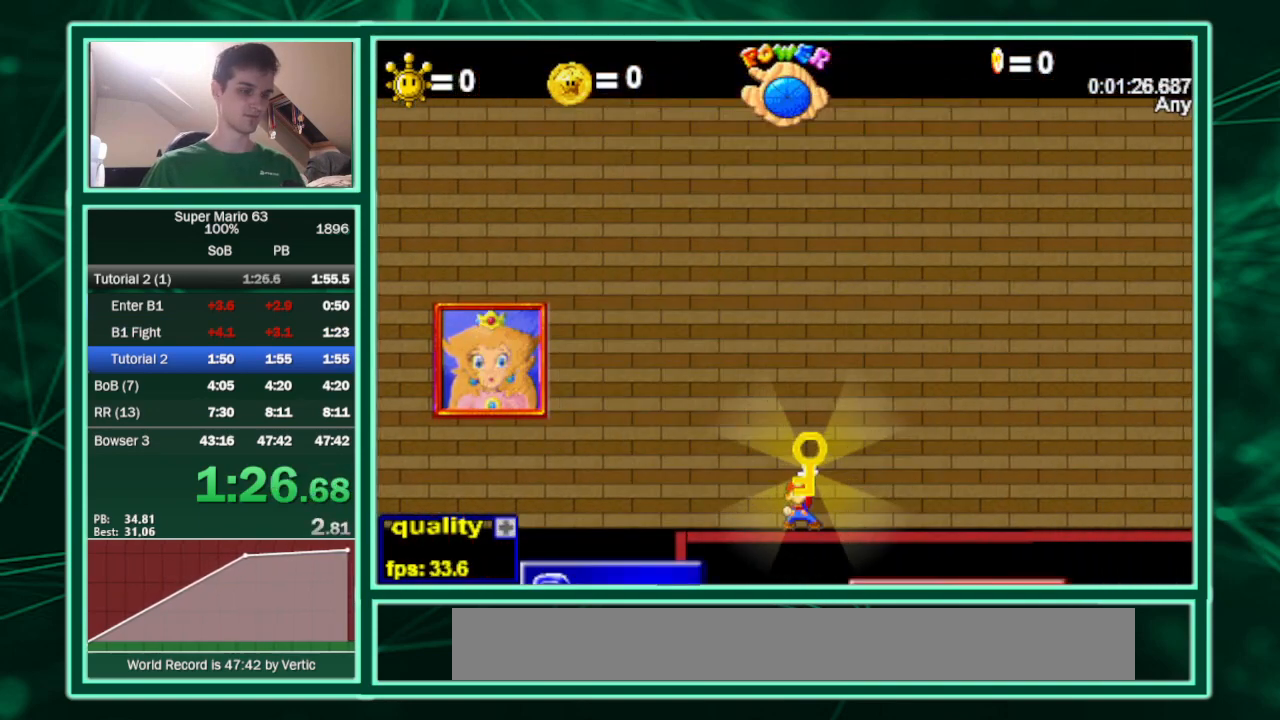
{"keys": ["z"], "events": []}
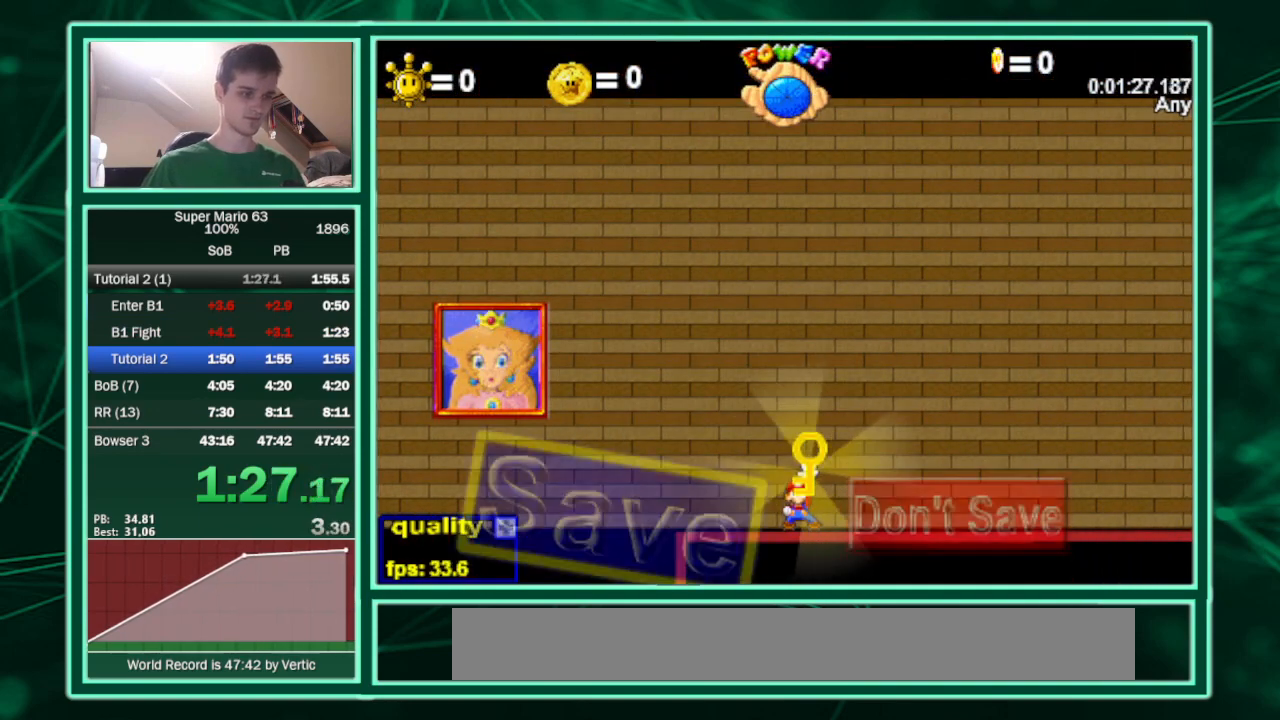
{"keys": [], "events": [[33, "z", "up"], [167, "z", "down"], [233, "z", "up"], [267, "z", "down"], [333, "z", "up"], [367, "z", "down"], [400, "z", "up"]]}
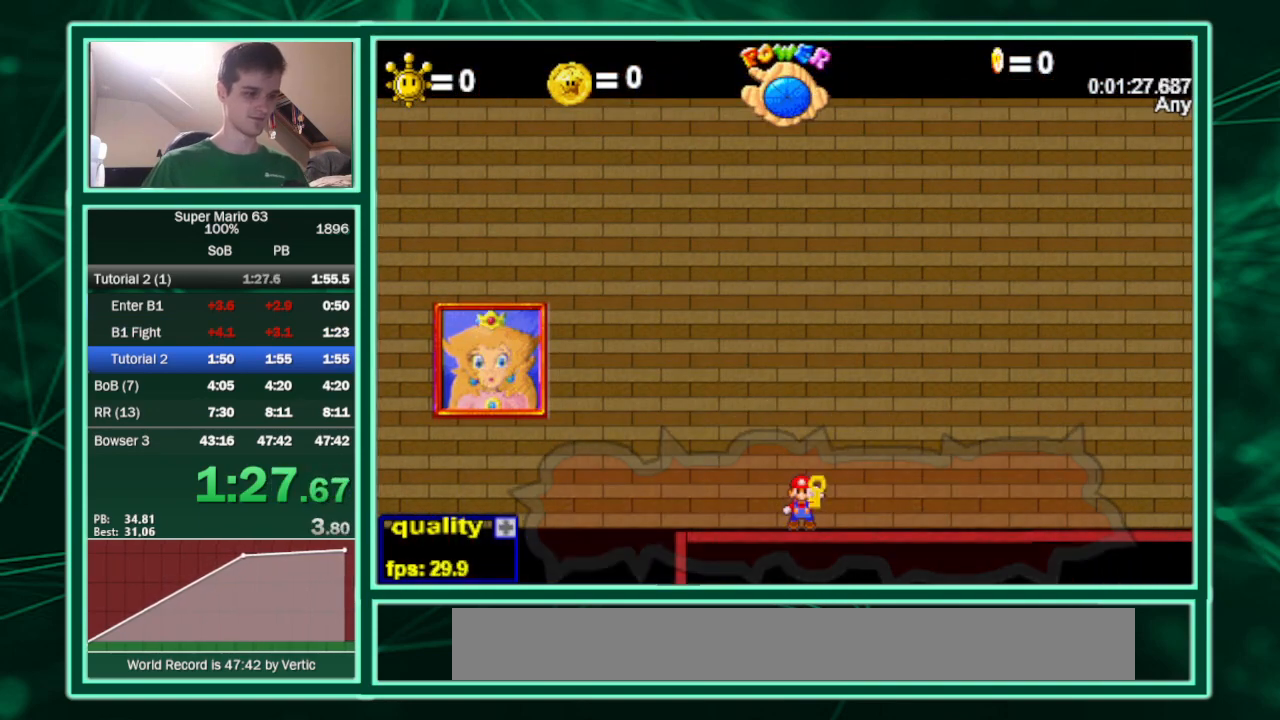
{"keys": [], "events": [[167, "z", "down"], [200, "z", "up"], [233, "z", "down"], [300, "z", "up"], [333, "z", "down"], [400, "z", "up"]]}
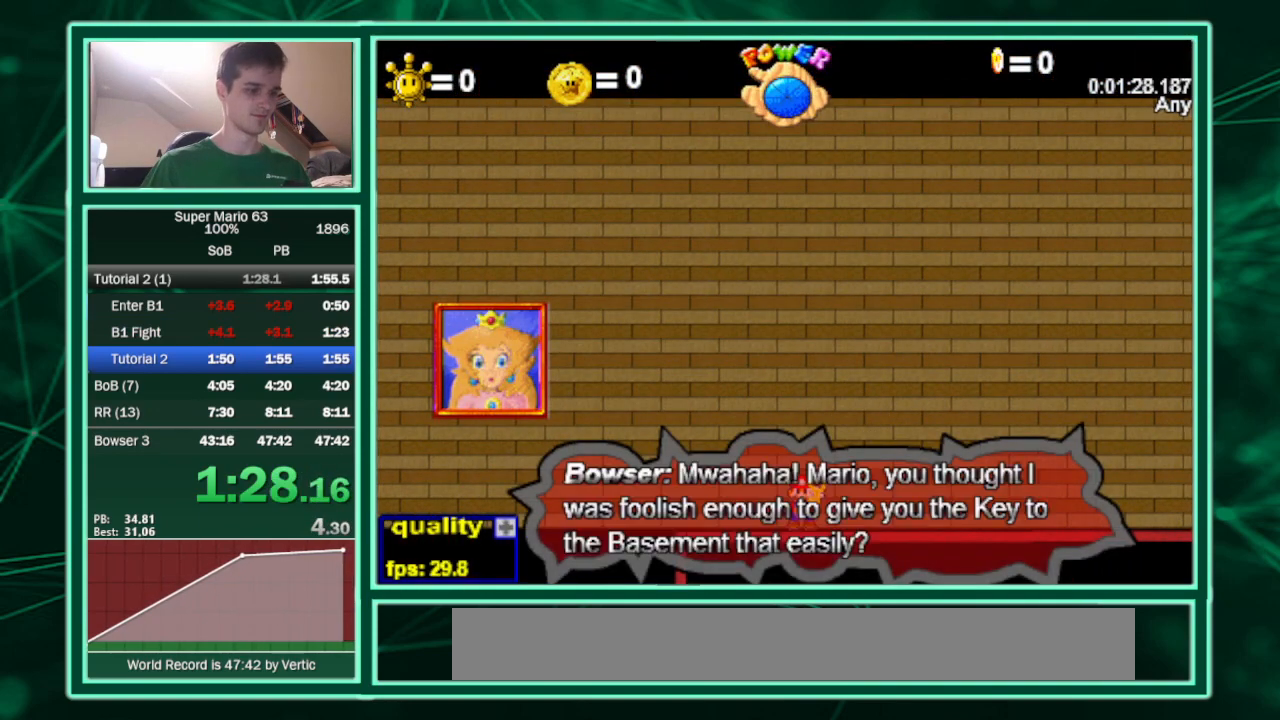
{"keys": ["z"], "events": [[33, "z", "down"], [67, "z", "up"], [167, "z", "down"], [200, "z", "up"], [267, "z", "down"], [300, "z", "up"], [367, "z", "down"], [400, "z", "up"], [433, "z", "down"]]}
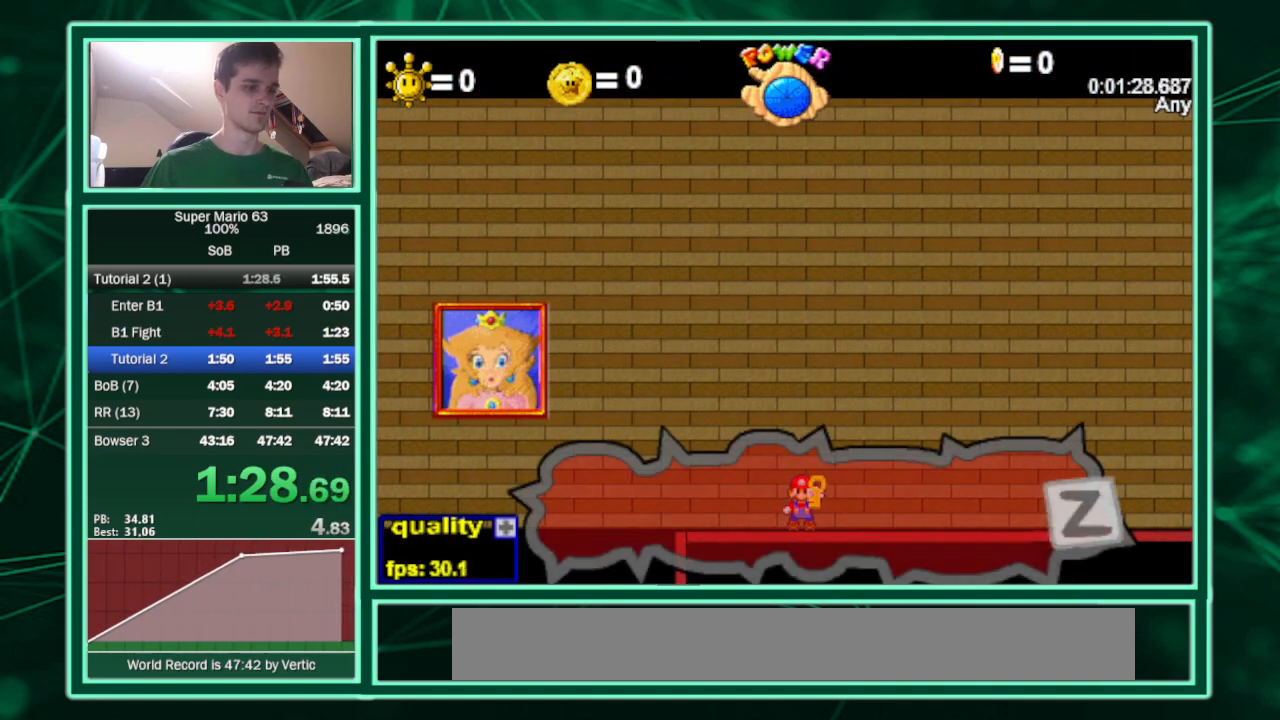
{"keys": ["z"], "events": [[33, "z", "up"], [100, "z", "down"], [133, "z", "up"], [167, "z", "down"], [233, "z", "up"], [267, "z", "down"], [367, "z", "up"], [433, "z", "down"], [467, "z", "up"], [500, "z", "down"]]}
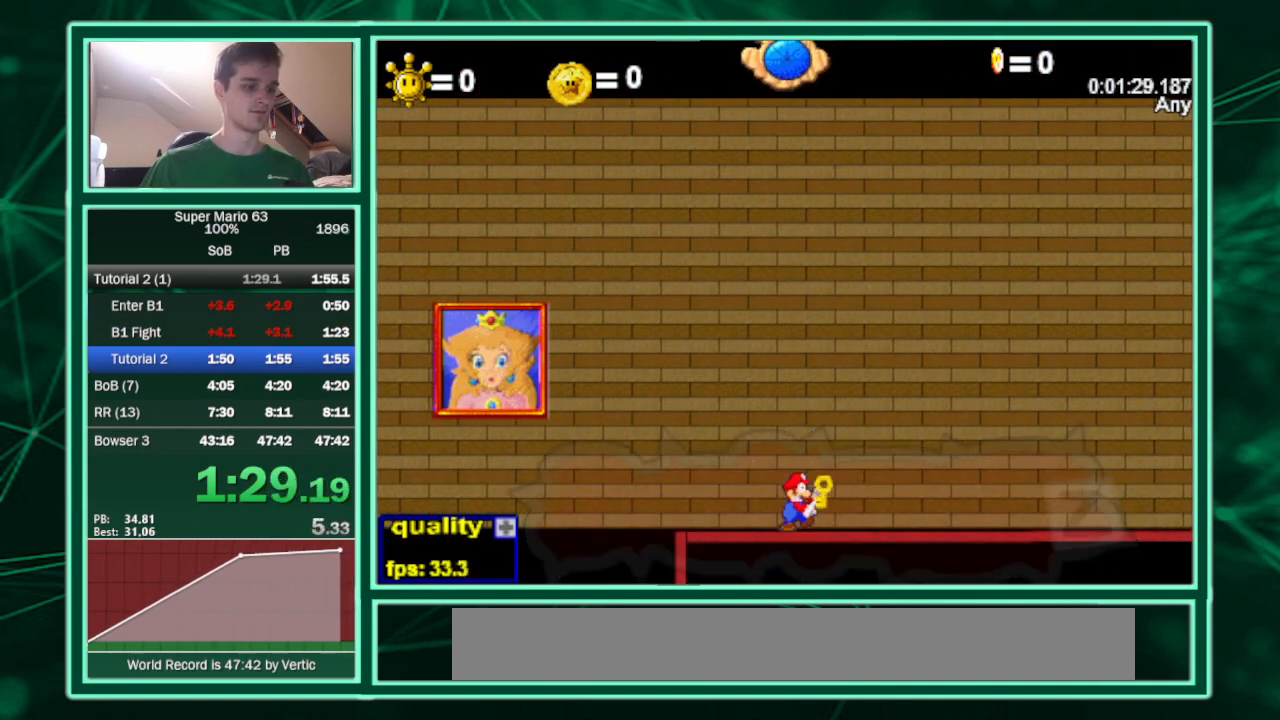
{"keys": [], "events": [[67, "z", "up"]]}
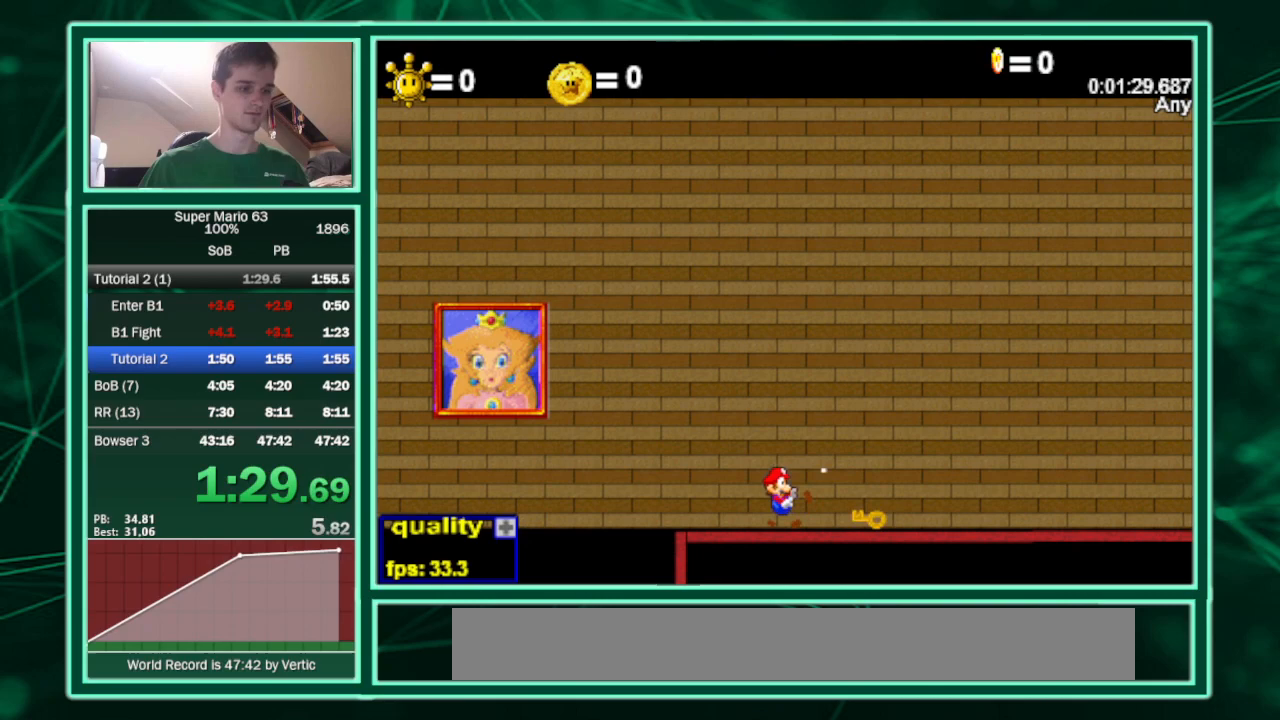
{"keys": [], "events": []}
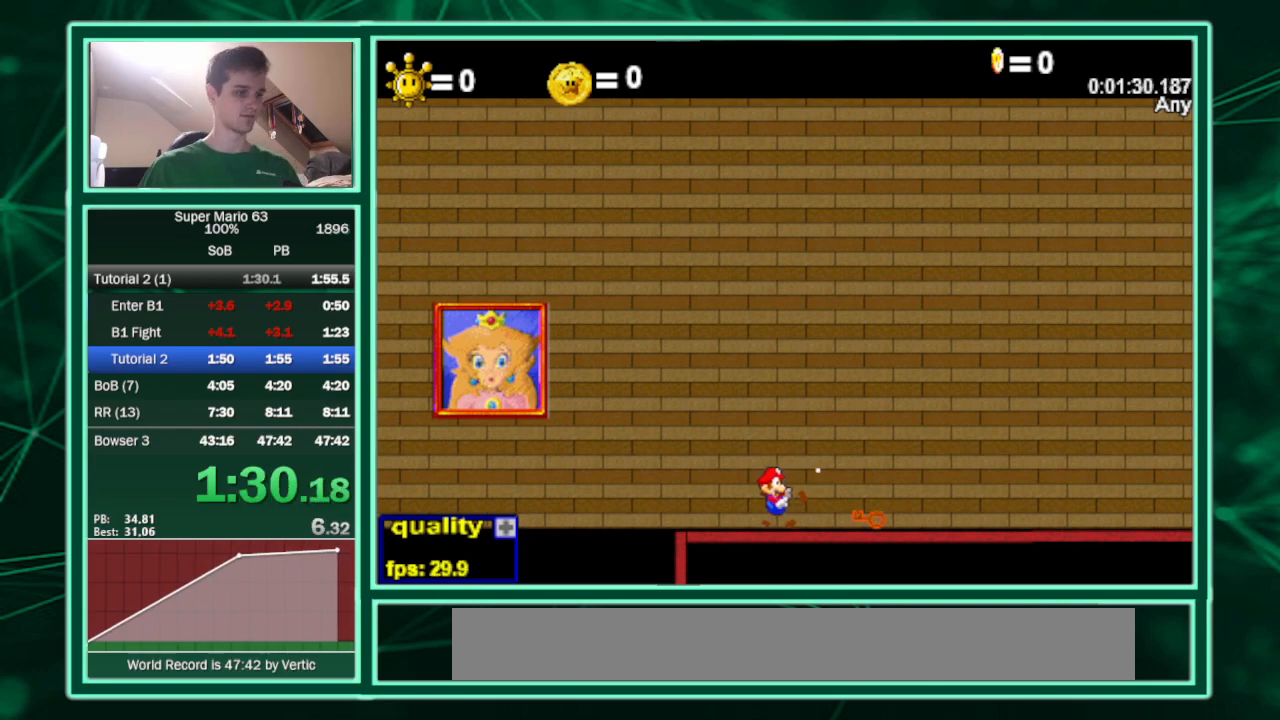
{"keys": ["right"], "events": [[333, "right", "down"]]}